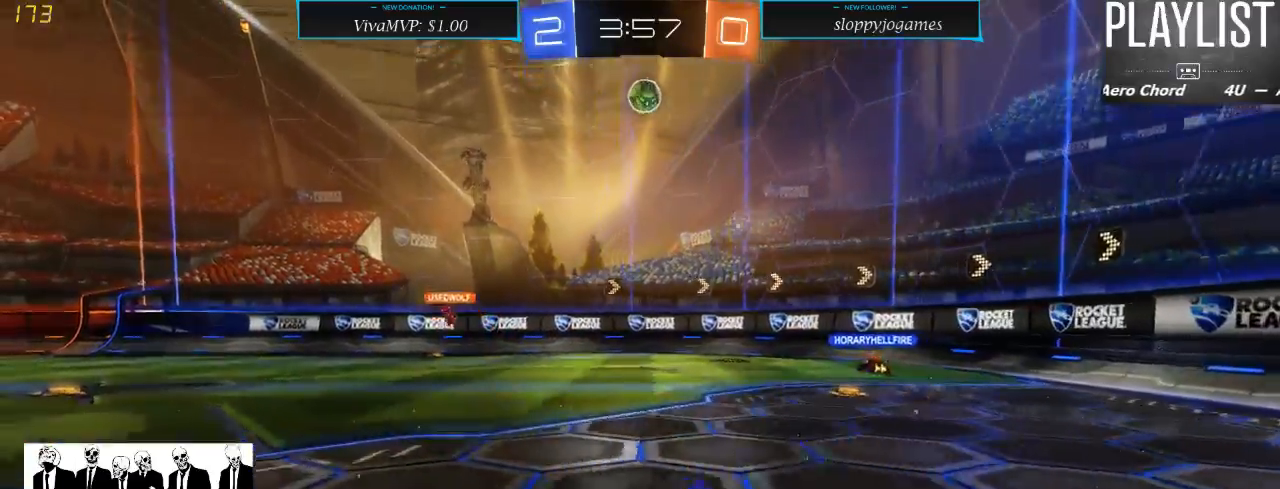
Gameplay with a controller (Xbox layout); each line is a JSON object with the inputs held at the frame after it (dt_ms = milliseconds from this image to that frame). "events" lists button and stick changes between this image and that frame as [ms after this image, input, new state], when the widget could be followed in between. Not read: L3 R3.
{"dt_ms": 500, "buttons": ["R2"], "left_stick": "right", "right_stick": "center", "events": [[150, "left_stick", "right"]]}
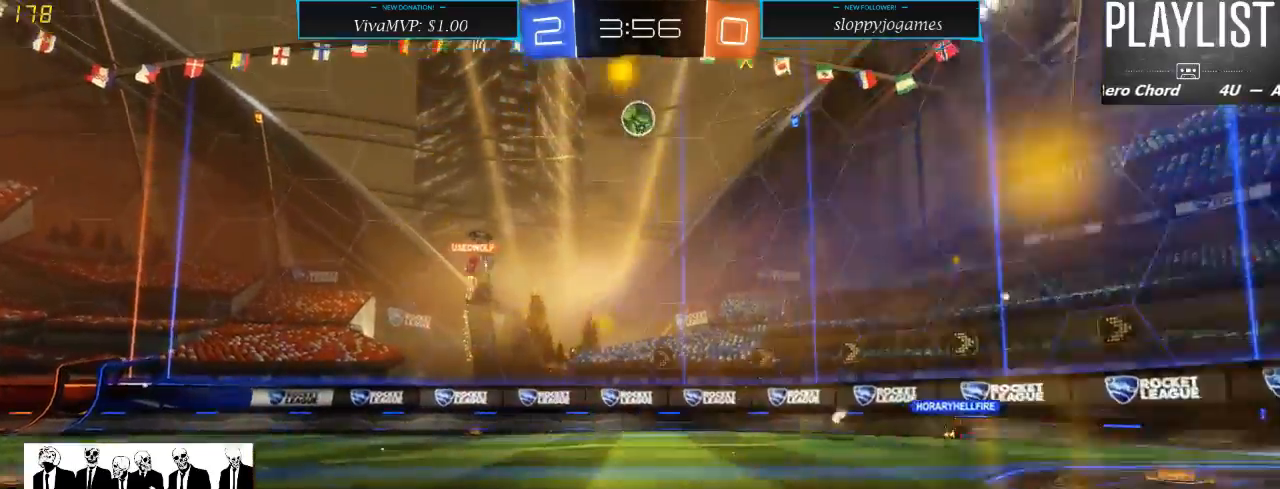
{"dt_ms": 500, "buttons": ["R2"], "left_stick": "right", "right_stick": "center", "events": []}
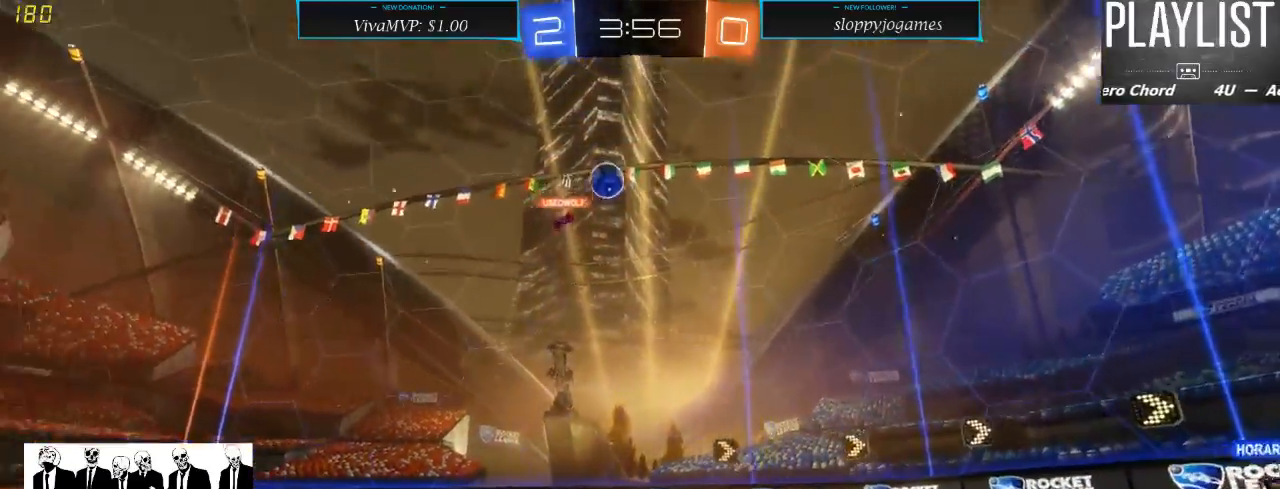
{"dt_ms": 500, "buttons": ["R2"], "left_stick": "center", "right_stick": "center", "events": [[467, "left_stick", "center"]]}
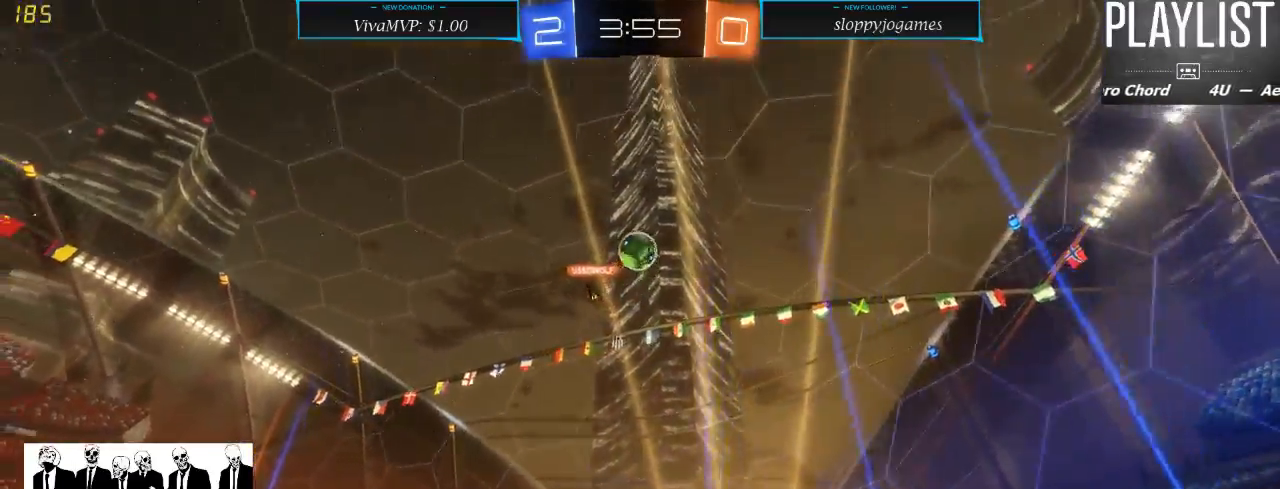
{"dt_ms": 500, "buttons": ["X", "R2"], "left_stick": "right", "right_stick": "center", "events": [[300, "left_stick", "right"], [483, "X", "down"]]}
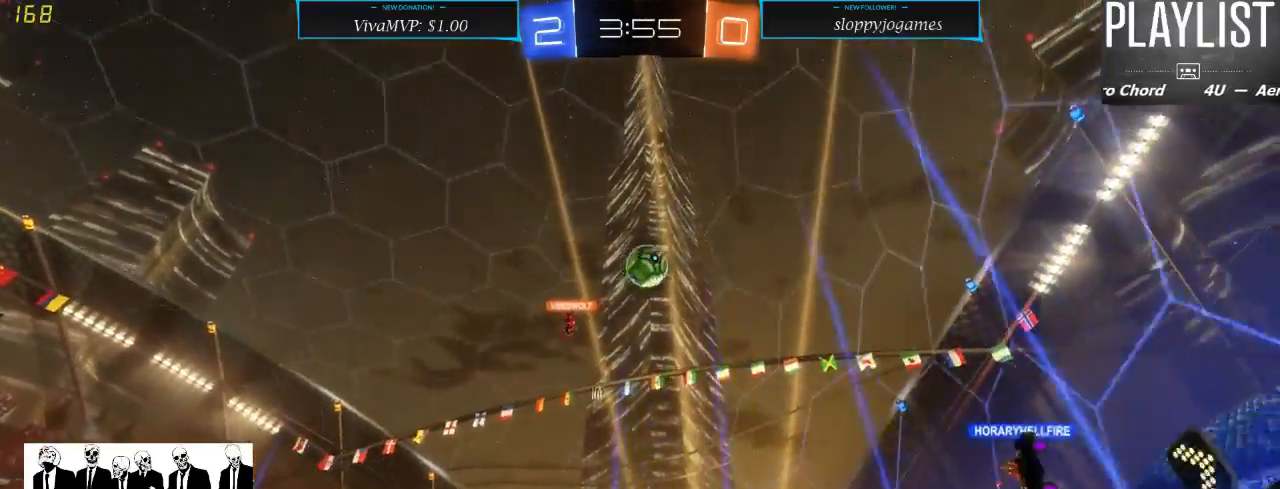
{"dt_ms": 500, "buttons": ["X", "R2"], "left_stick": "right", "right_stick": "center", "events": []}
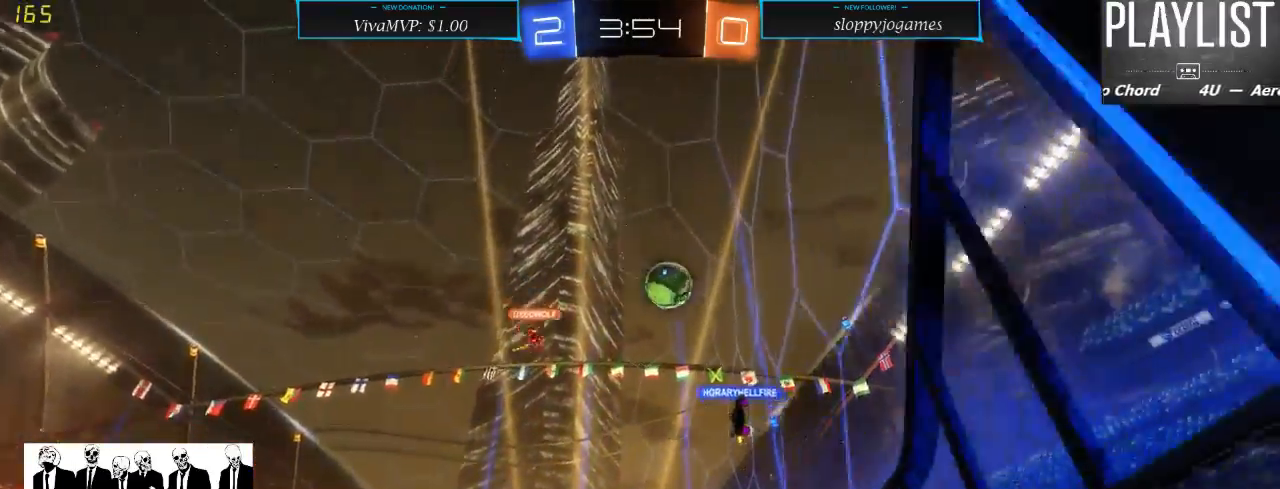
{"dt_ms": 500, "buttons": ["R2"], "left_stick": "center", "right_stick": "center", "events": [[50, "X", "up"], [117, "L2", "down"], [117, "R2", "up"], [117, "left_stick", "center"], [317, "L2", "up"], [317, "R2", "down"]]}
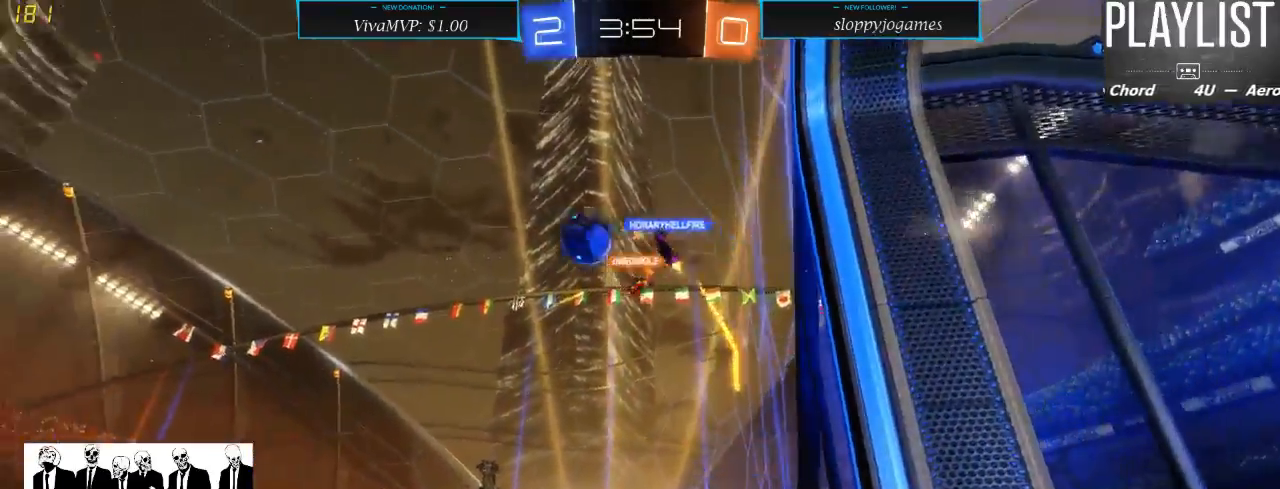
{"dt_ms": 500, "buttons": ["R2"], "left_stick": "left", "right_stick": "center", "events": [[83, "left_stick", "left"]]}
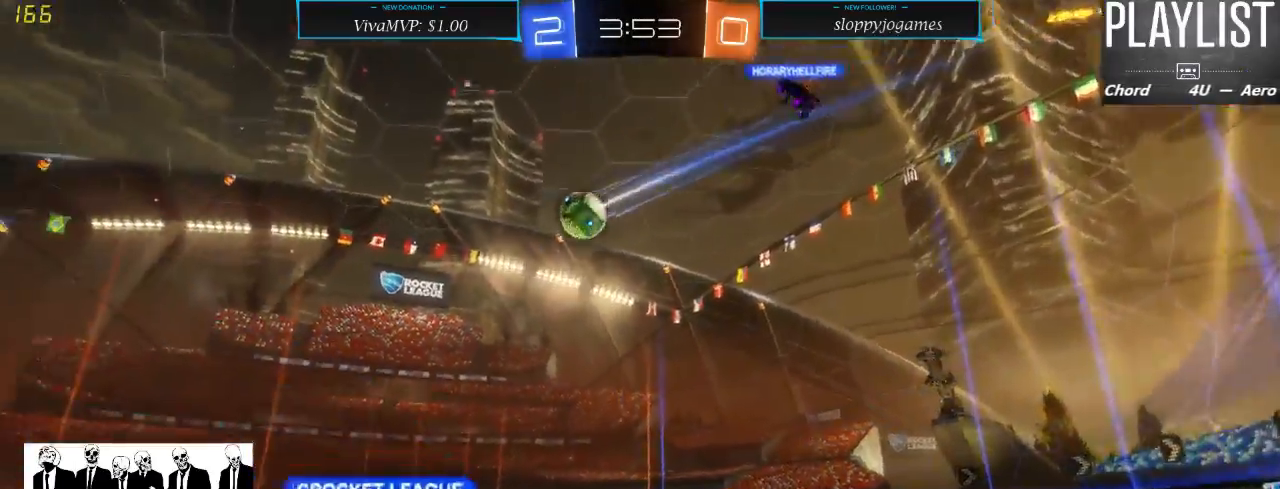
{"dt_ms": 500, "buttons": ["R2"], "left_stick": "left", "right_stick": "center", "events": [[83, "left_stick", "center"], [217, "left_stick", "left"]]}
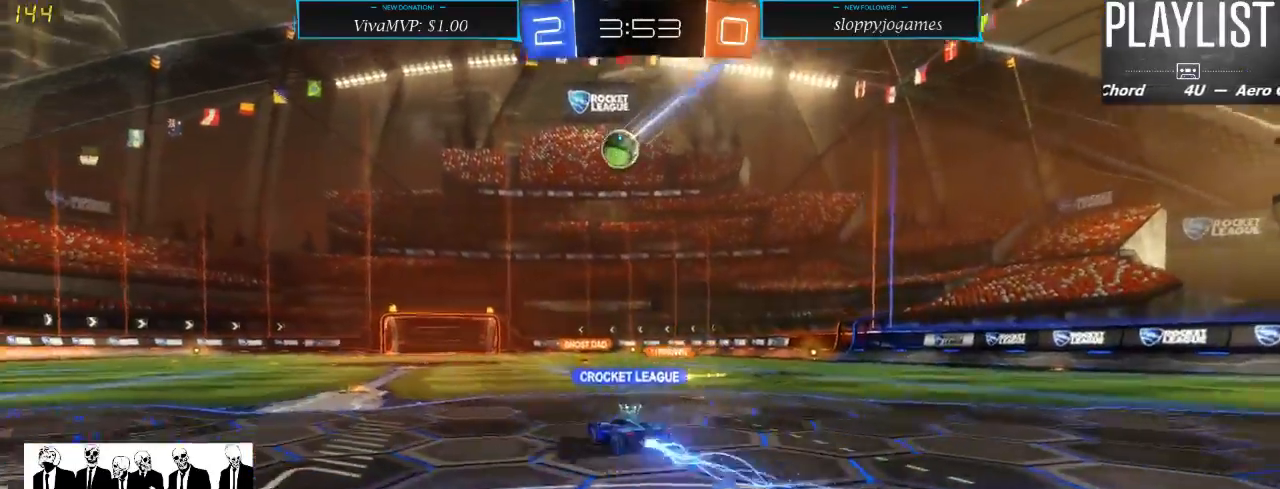
{"dt_ms": 500, "buttons": ["R2"], "left_stick": "down", "right_stick": "center", "events": [[500, "left_stick", "down"]]}
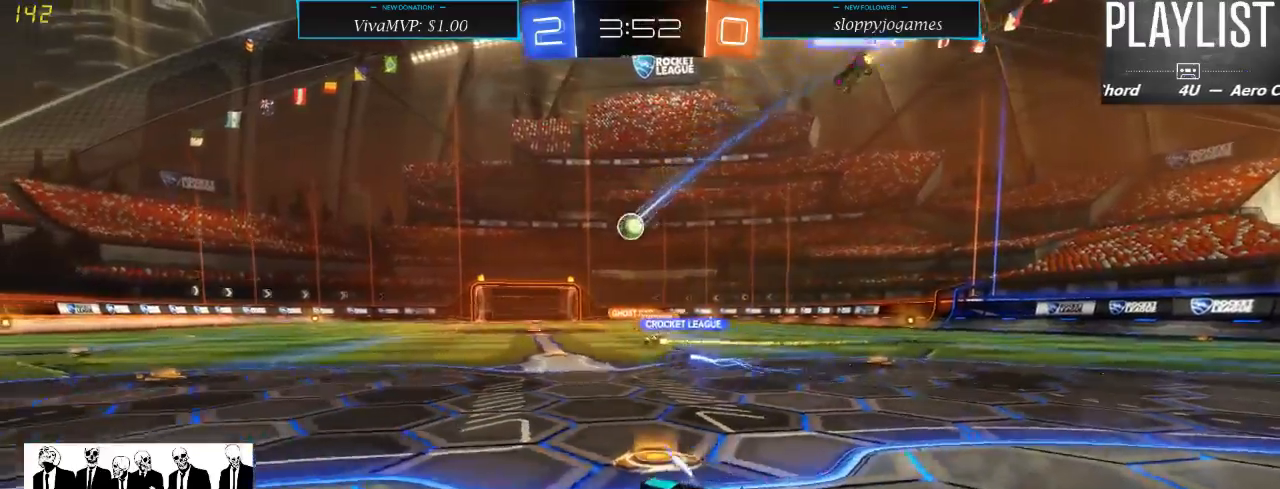
{"dt_ms": 500, "buttons": ["R2"], "left_stick": "right", "right_stick": "center", "events": [[100, "left_stick", "right"], [233, "X", "down"], [367, "X", "up"]]}
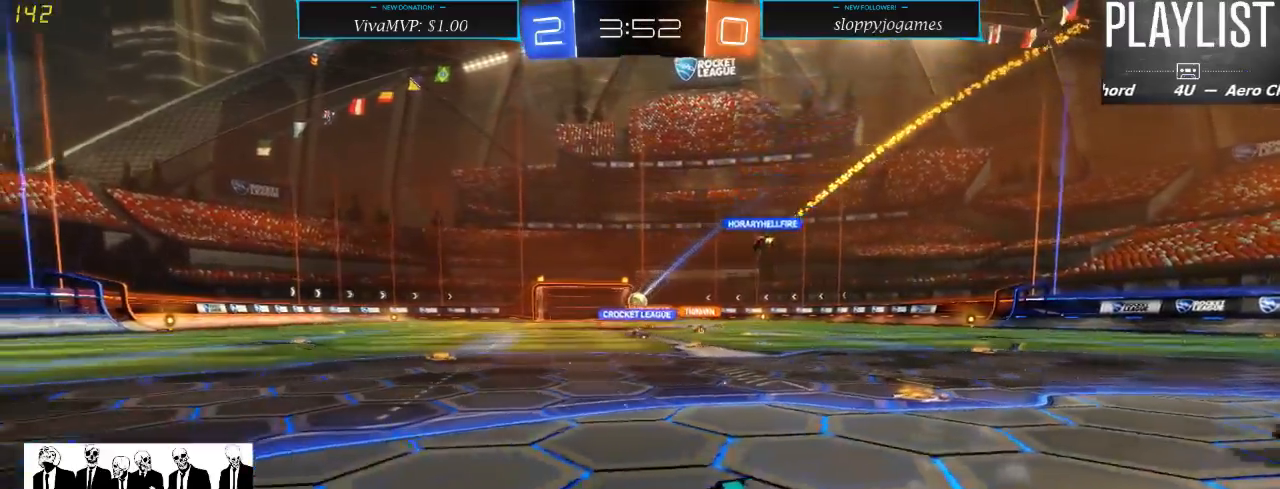
{"dt_ms": 500, "buttons": ["R2"], "left_stick": "right", "right_stick": "center", "events": []}
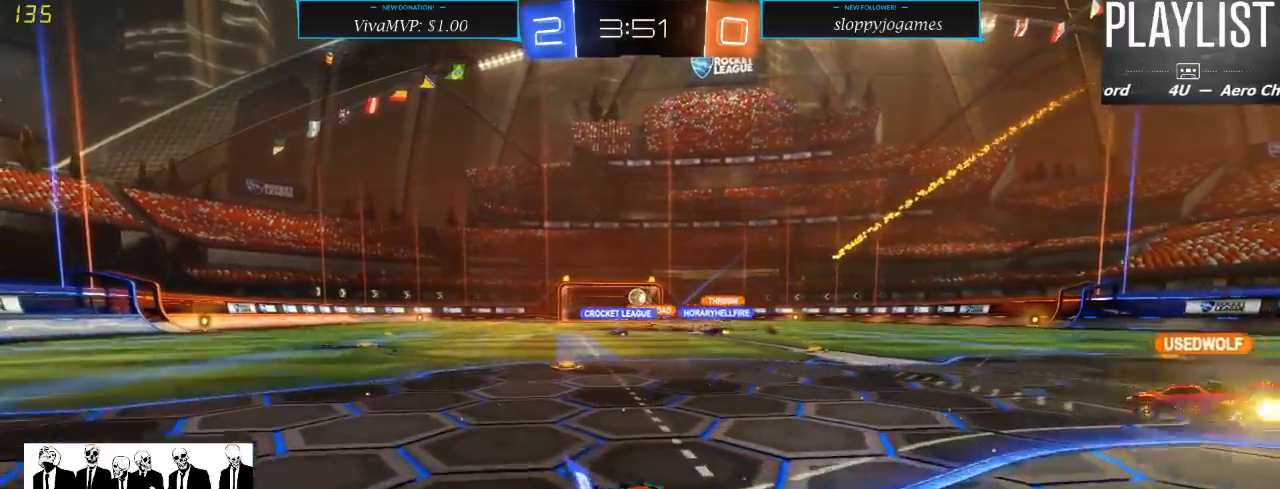
{"dt_ms": 500, "buttons": ["R1", "R2"], "left_stick": "left", "right_stick": "center", "events": [[133, "left_stick", "center"], [400, "left_stick", "left"], [433, "R1", "down"]]}
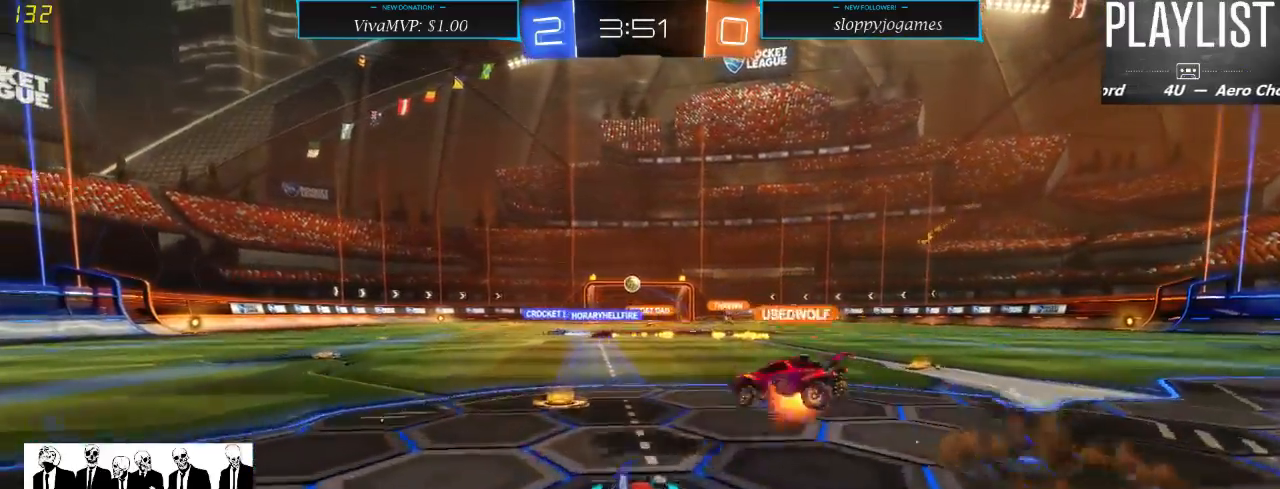
{"dt_ms": 500, "buttons": ["R2"], "left_stick": "up", "right_stick": "center", "events": [[217, "R1", "up"], [317, "left_stick", "up"], [350, "A", "down"], [417, "A", "up"]]}
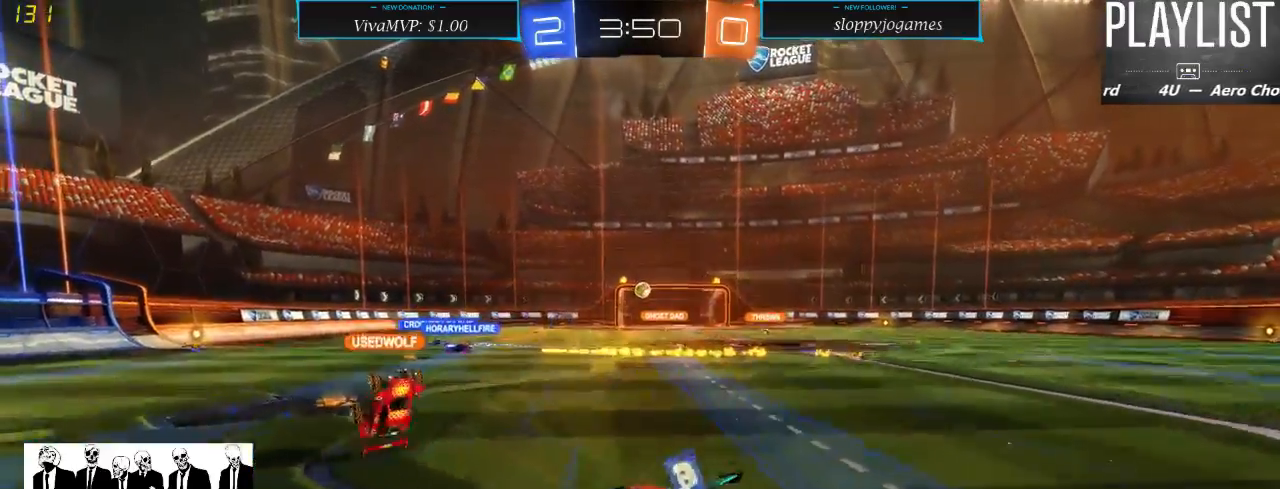
{"dt_ms": 500, "buttons": ["R2"], "left_stick": "center", "right_stick": "center", "events": [[17, "A", "down"], [83, "A", "up"], [267, "left_stick", "center"]]}
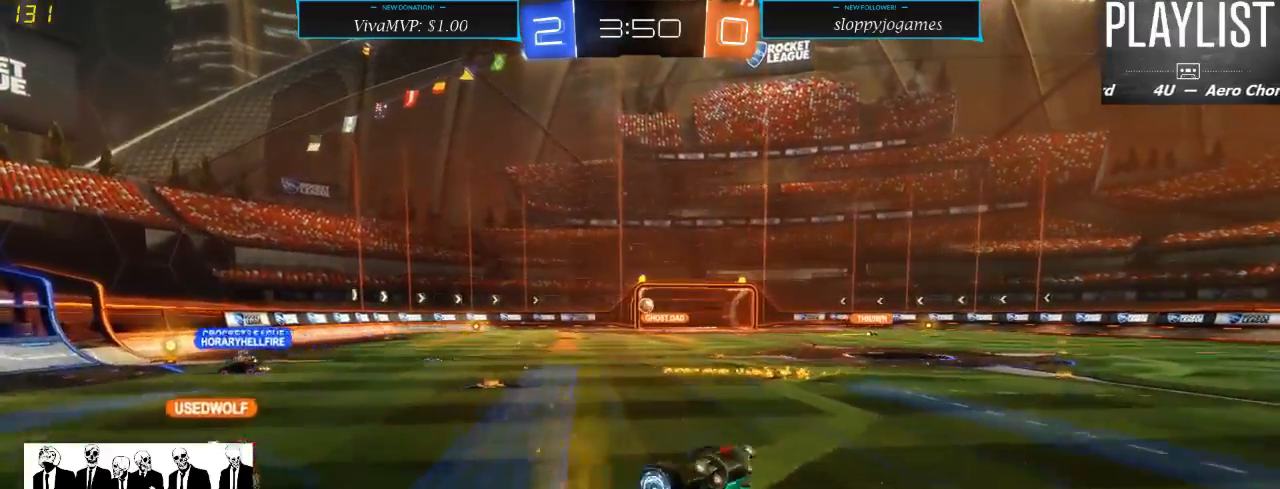
{"dt_ms": 500, "buttons": ["R2"], "left_stick": "right", "right_stick": "center", "events": [[333, "left_stick", "right"]]}
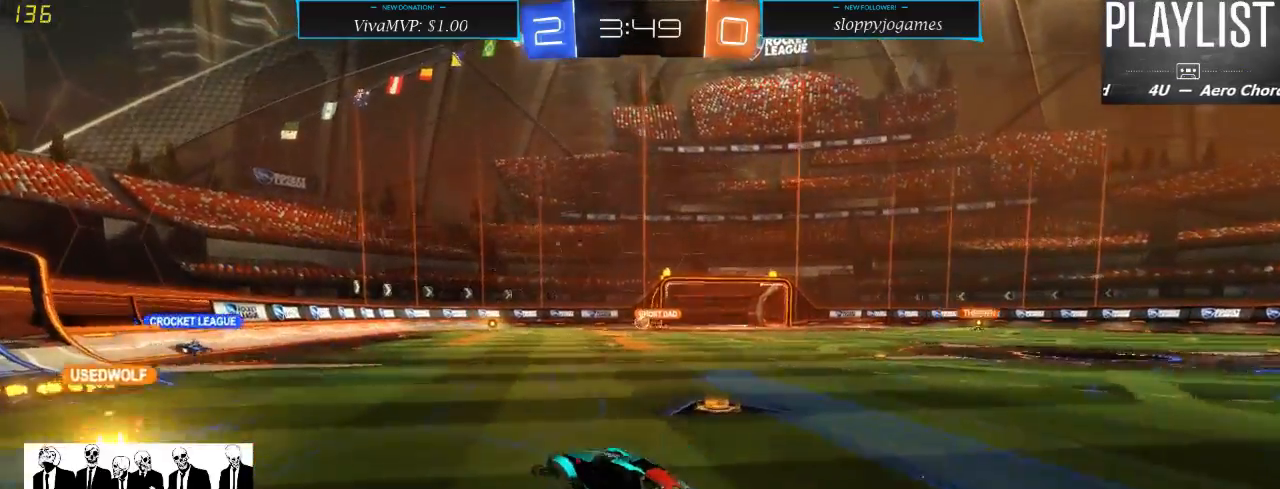
{"dt_ms": 500, "buttons": ["R2"], "left_stick": "left", "right_stick": "center", "events": [[100, "X", "down"], [200, "X", "up"], [367, "left_stick", "center"], [467, "left_stick", "left"]]}
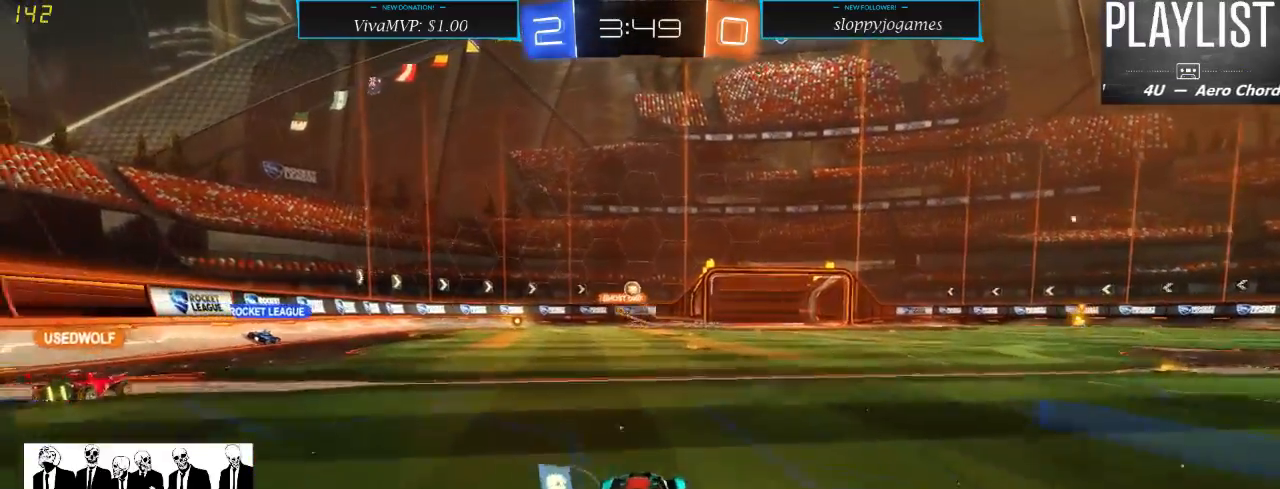
{"dt_ms": 500, "buttons": ["R2"], "left_stick": "down-left", "right_stick": "center", "events": [[283, "left_stick", "down-left"]]}
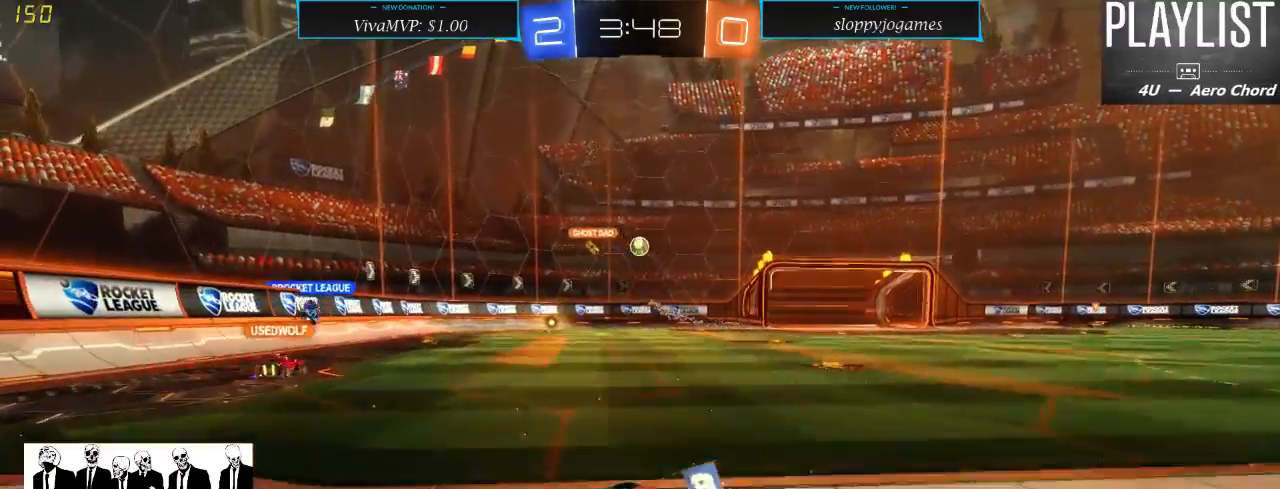
{"dt_ms": 500, "buttons": ["X", "R2"], "left_stick": "right", "right_stick": "center", "events": [[317, "left_stick", "down-right"], [417, "left_stick", "right"], [483, "X", "down"]]}
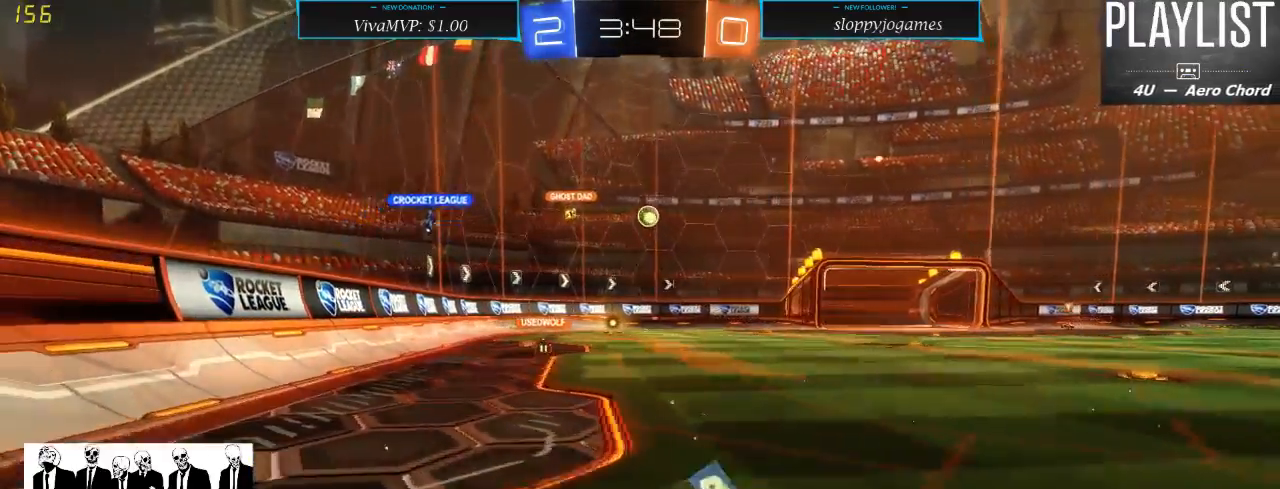
{"dt_ms": 500, "buttons": ["R2"], "left_stick": "right", "right_stick": "center", "events": [[117, "X", "up"]]}
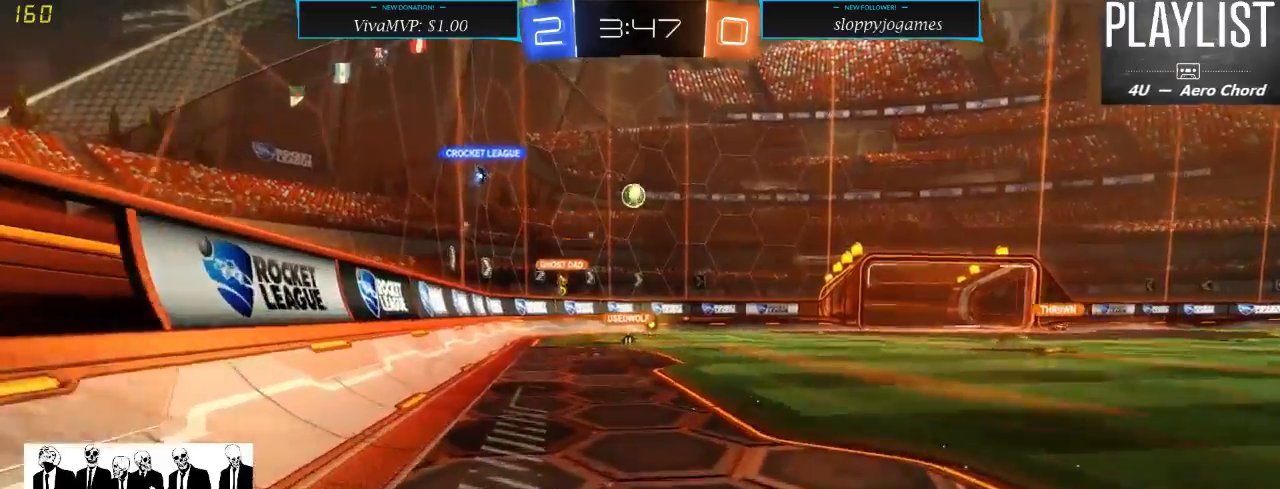
{"dt_ms": 500, "buttons": ["R2"], "left_stick": "center", "right_stick": "center", "events": [[317, "left_stick", "center"]]}
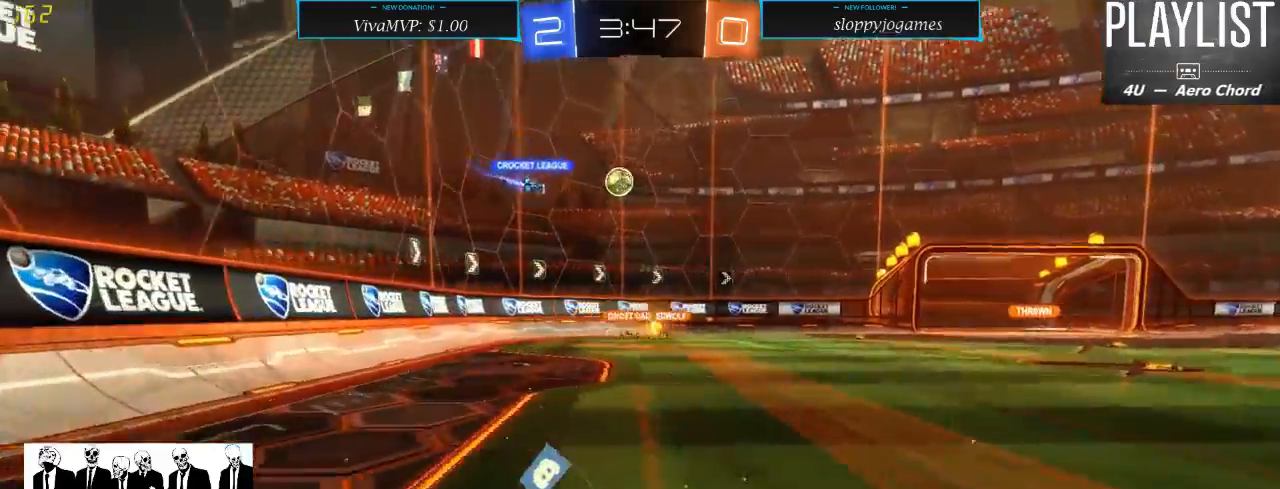
{"dt_ms": 500, "buttons": ["R2"], "left_stick": "left", "right_stick": "center", "events": [[250, "left_stick", "left"]]}
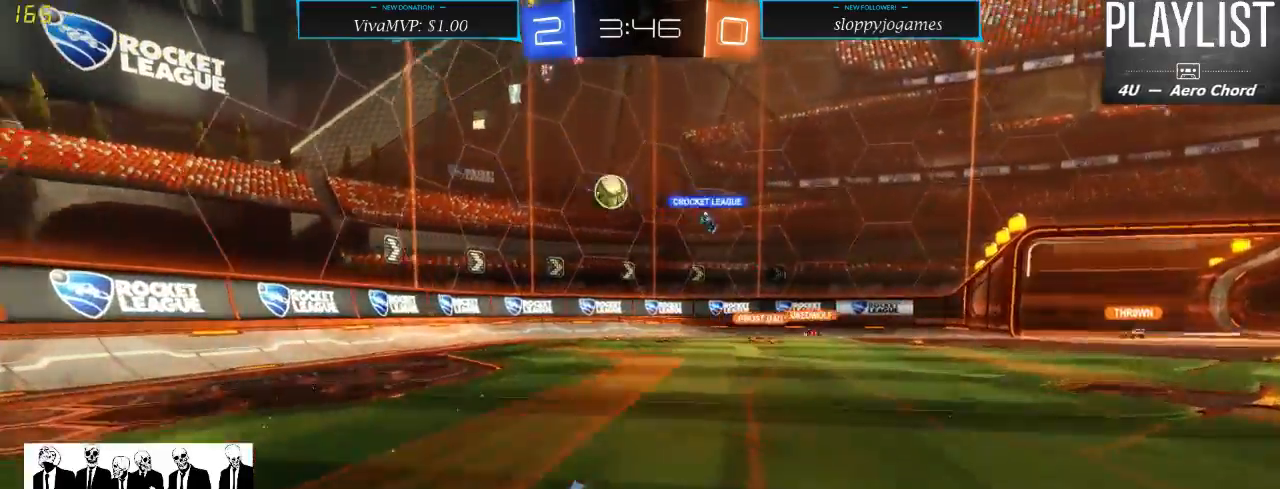
{"dt_ms": 500, "buttons": ["R2"], "left_stick": "left", "right_stick": "center", "events": []}
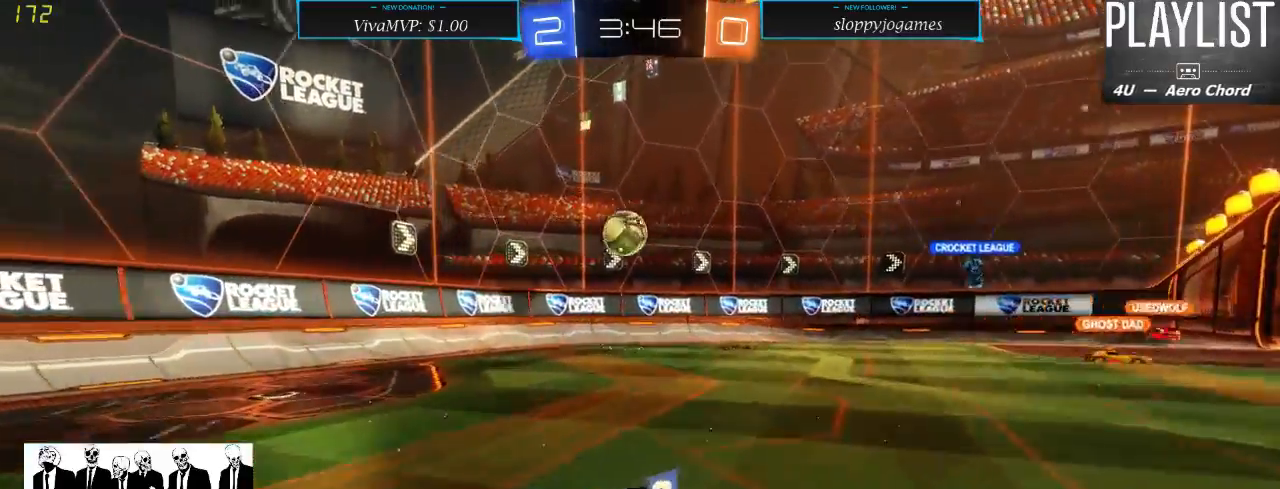
{"dt_ms": 1000, "buttons": ["A", "R2"], "left_stick": "up", "right_stick": "center", "events": [[17, "left_stick", "center"], [83, "R1", "down"], [117, "left_stick", "down"], [183, "A", "down"], [483, "A", "up"], [483, "left_stick", "center"], [617, "R1", "up"], [717, "left_stick", "up-left"], [883, "A", "down"], [917, "left_stick", "up"]]}
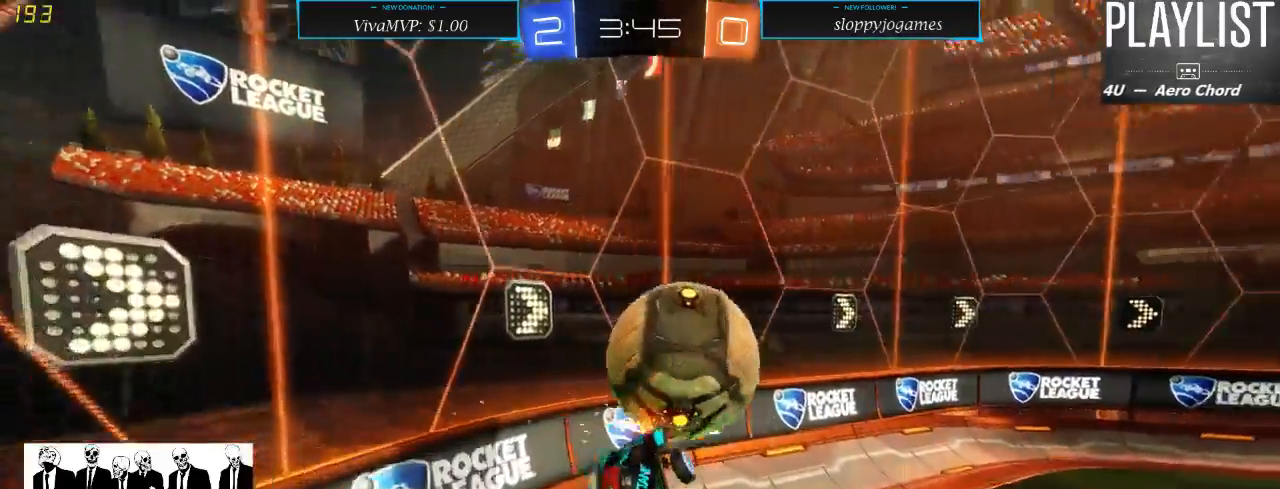
{"dt_ms": 500, "buttons": ["R2"], "left_stick": "down-left", "right_stick": "center", "events": [[33, "A", "up"], [300, "left_stick", "center"], [500, "left_stick", "down-left"]]}
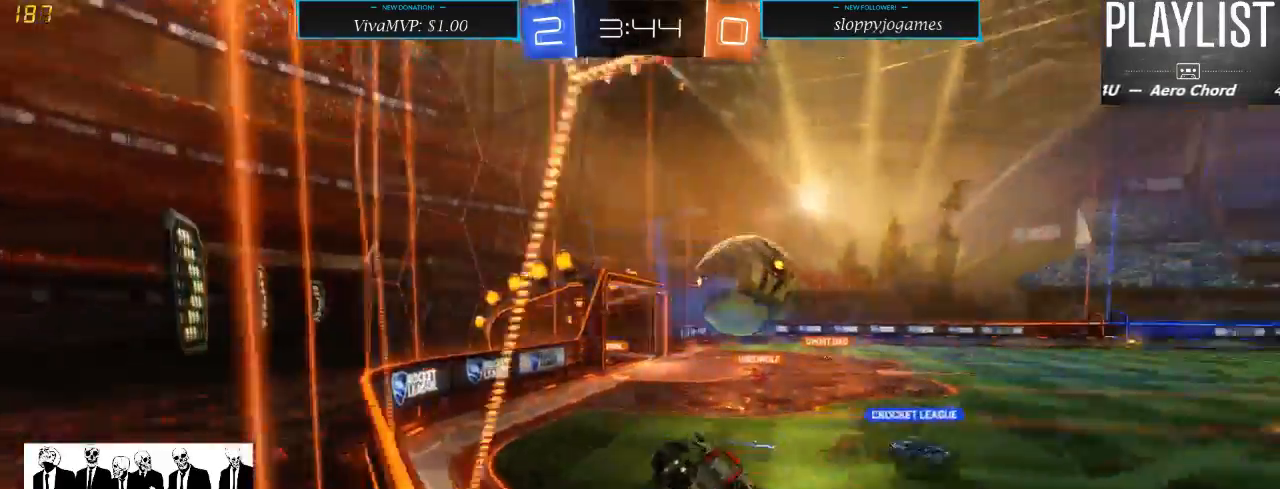
{"dt_ms": 500, "buttons": ["X", "R2"], "left_stick": "right", "right_stick": "center", "events": [[300, "left_stick", "center"], [367, "left_stick", "right"], [467, "X", "down"]]}
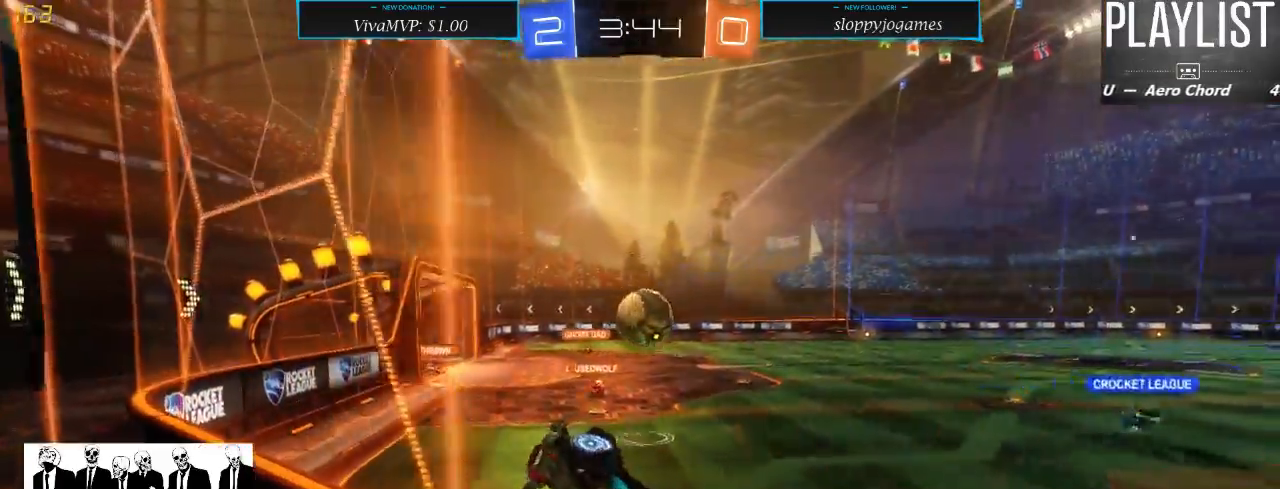
{"dt_ms": 500, "buttons": ["R2"], "left_stick": "right", "right_stick": "center", "events": [[167, "X", "up"]]}
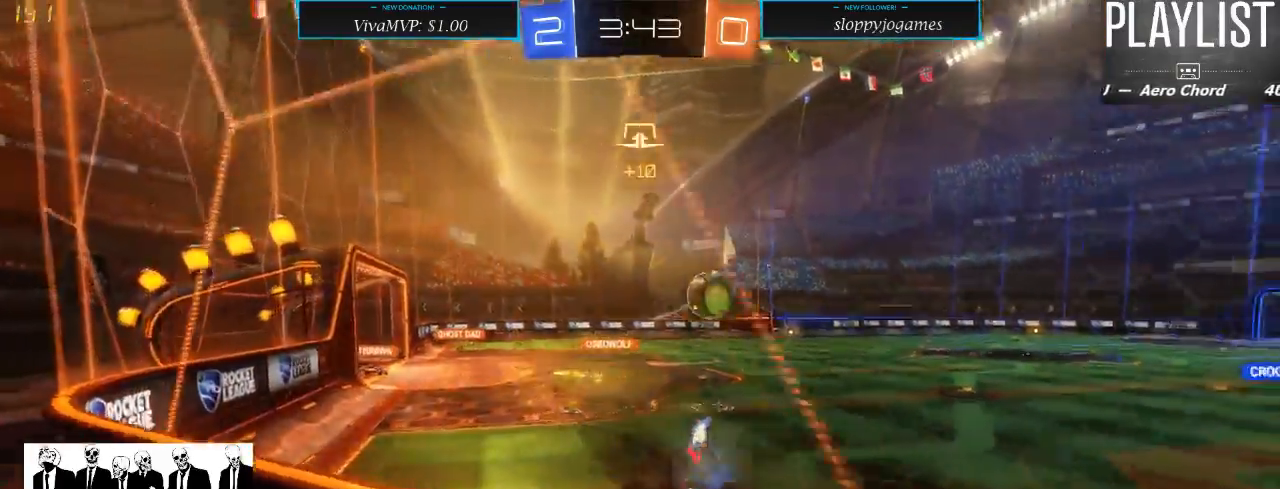
{"dt_ms": 500, "buttons": ["R2"], "left_stick": "right", "right_stick": "center", "events": []}
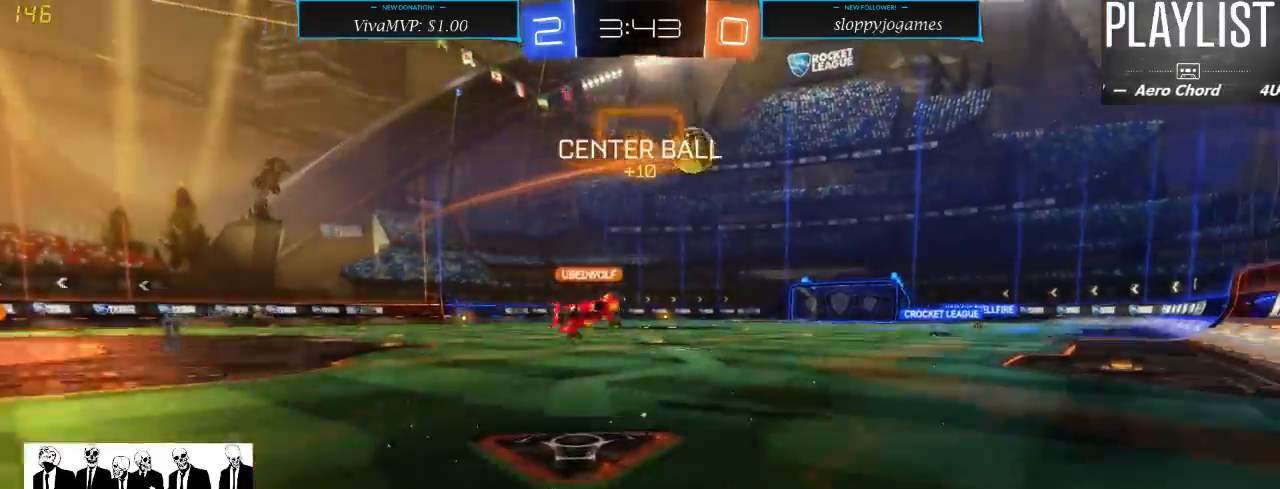
{"dt_ms": 500, "buttons": ["A", "R1", "R2"], "left_stick": "up", "right_stick": "center", "events": [[67, "left_stick", "center"], [267, "left_stick", "left"], [300, "R1", "down"], [400, "left_stick", "up"], [433, "A", "down"]]}
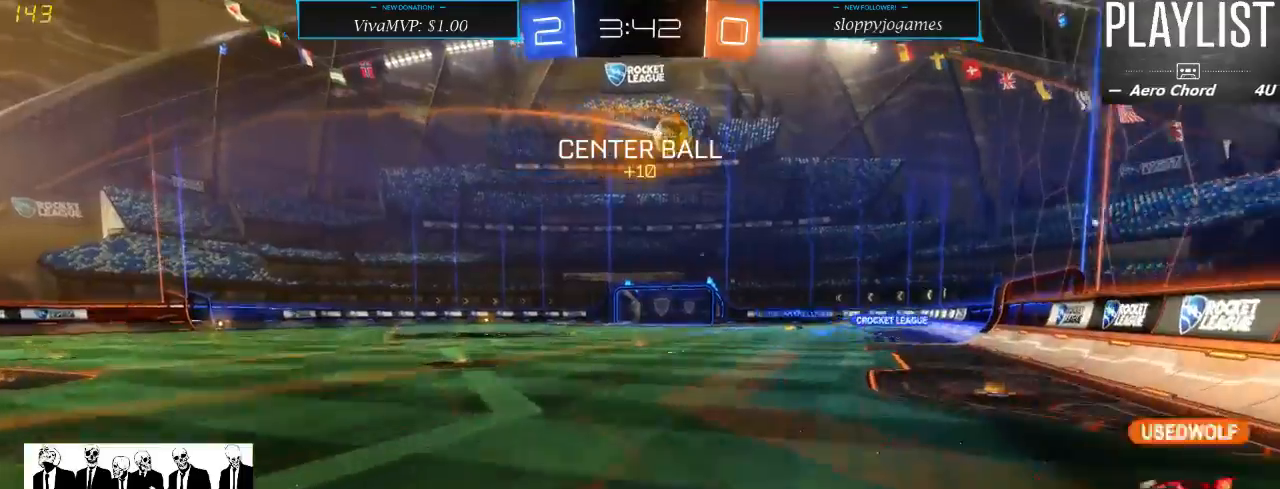
{"dt_ms": 500, "buttons": ["R2"], "left_stick": "center", "right_stick": "center", "events": [[33, "A", "up"], [67, "left_stick", "up-left"], [100, "A", "down"], [167, "A", "up"], [267, "R1", "up"], [400, "left_stick", "center"]]}
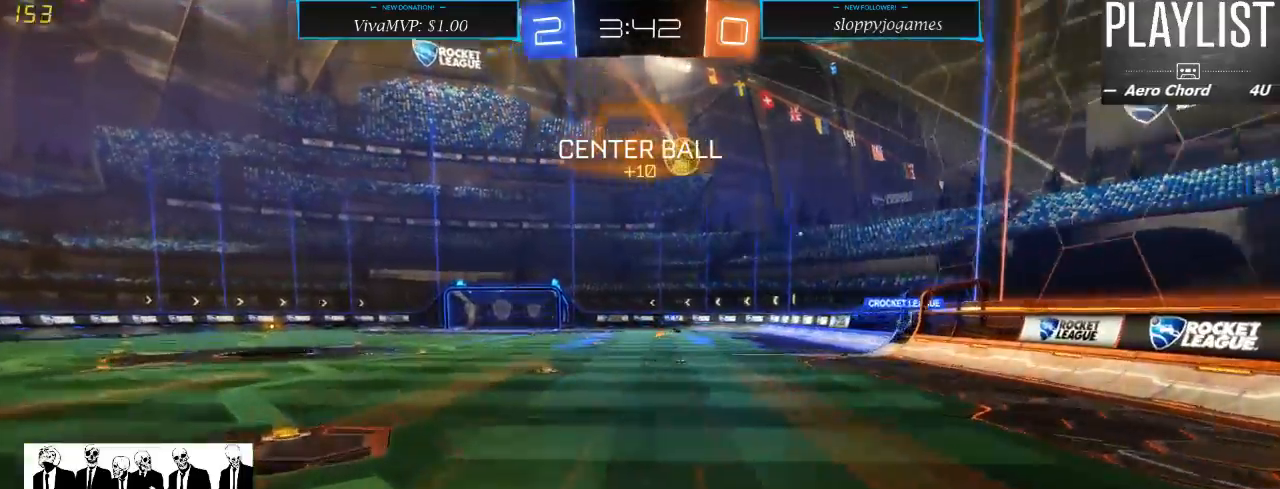
{"dt_ms": 500, "buttons": ["R2"], "left_stick": "center", "right_stick": "center", "events": [[183, "left_stick", "left"], [350, "left_stick", "center"]]}
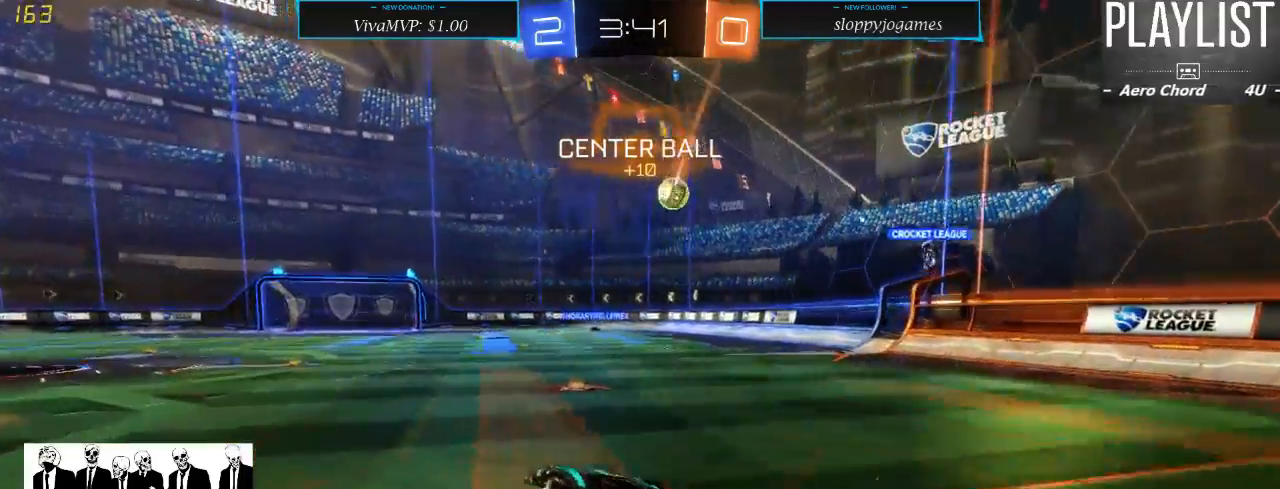
{"dt_ms": 500, "buttons": ["R2"], "left_stick": "up-right", "right_stick": "center", "events": [[150, "left_stick", "right"], [283, "left_stick", "up-right"]]}